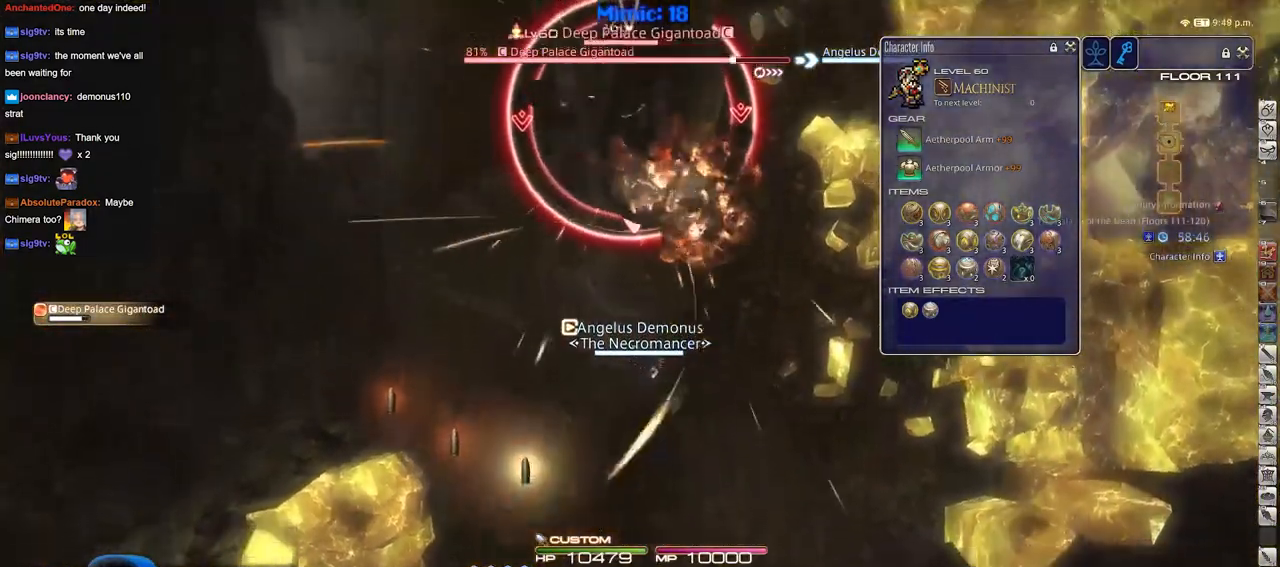
Gameplay with keyboard; each line is a JSON object with the keys held at the frame after it. "events" lists presses ("down") and releases ("up") of "a", "alt", "b", "c", "caps_lock", "ctrl", "d", "down", "e", "escape", "f", "f1", "f10", "f11", "f12", "f2", "f3", "f4", "f5", "f6", "f7", "f8", "f9", "g", "h", "i", "j", "k", "l", "left", "m", "n", "o", "p", "q", "r", "right", "s", "shift", "space", "super", "t", "tab", "u", "up", "v", "w", "x", "y" and "z" between this image and that frame as [ms after this image, input, new state], when the widget could be followed in between. No other keys are recorded. Mouse input is not recorded.
{"keys": [], "events": [[434, "s", "up"]]}
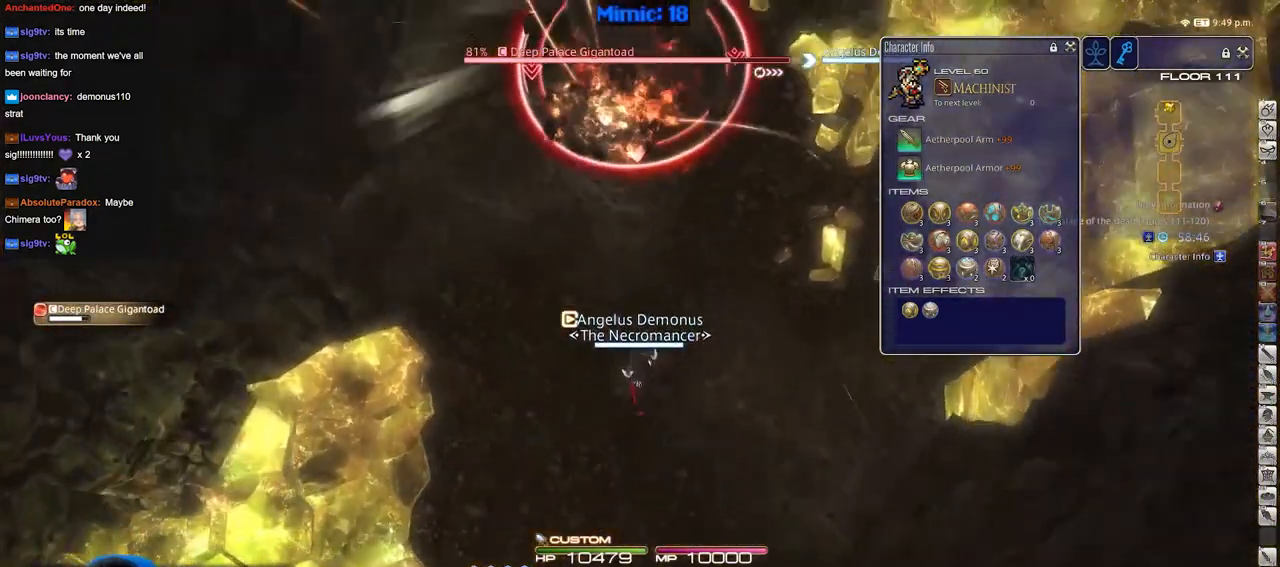
{"keys": [], "events": []}
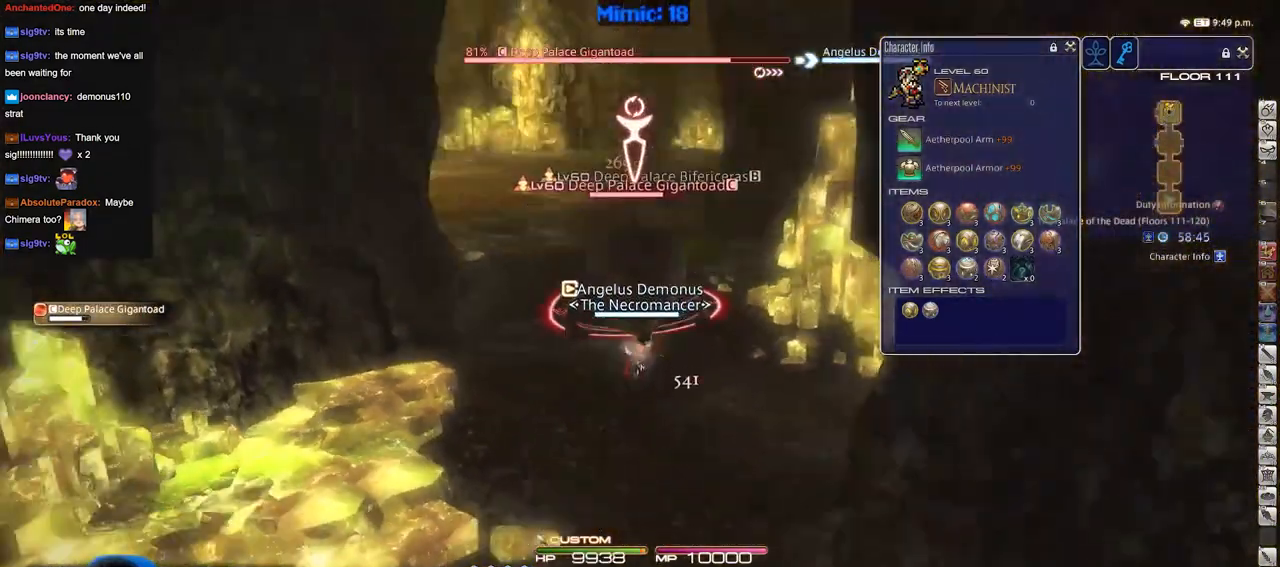
{"keys": [], "events": []}
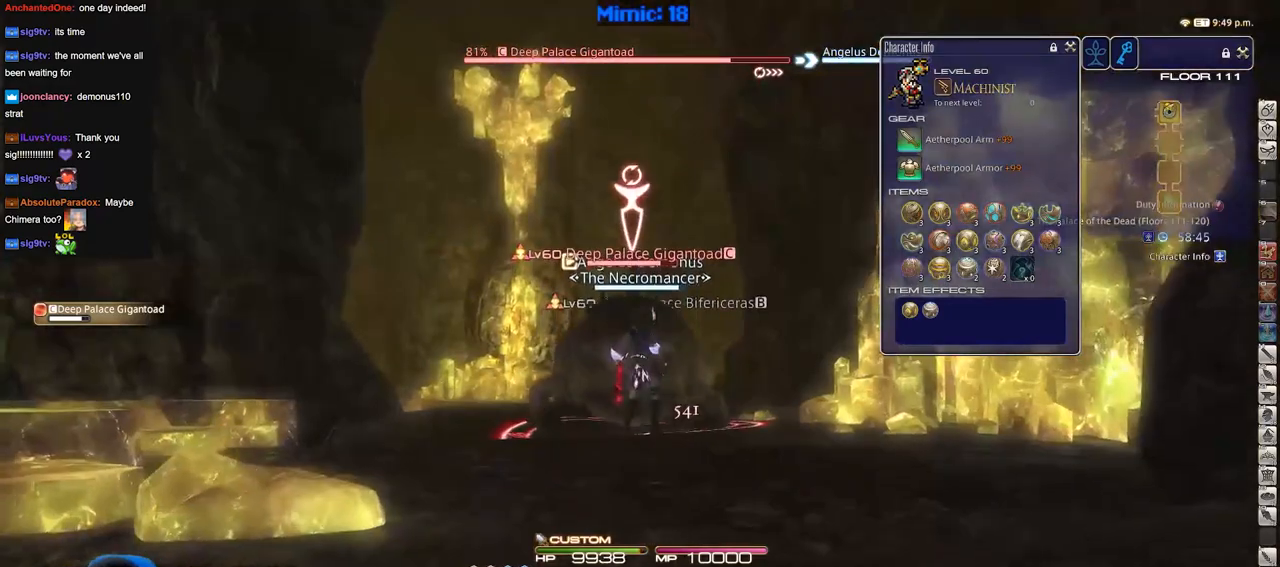
{"keys": [], "events": []}
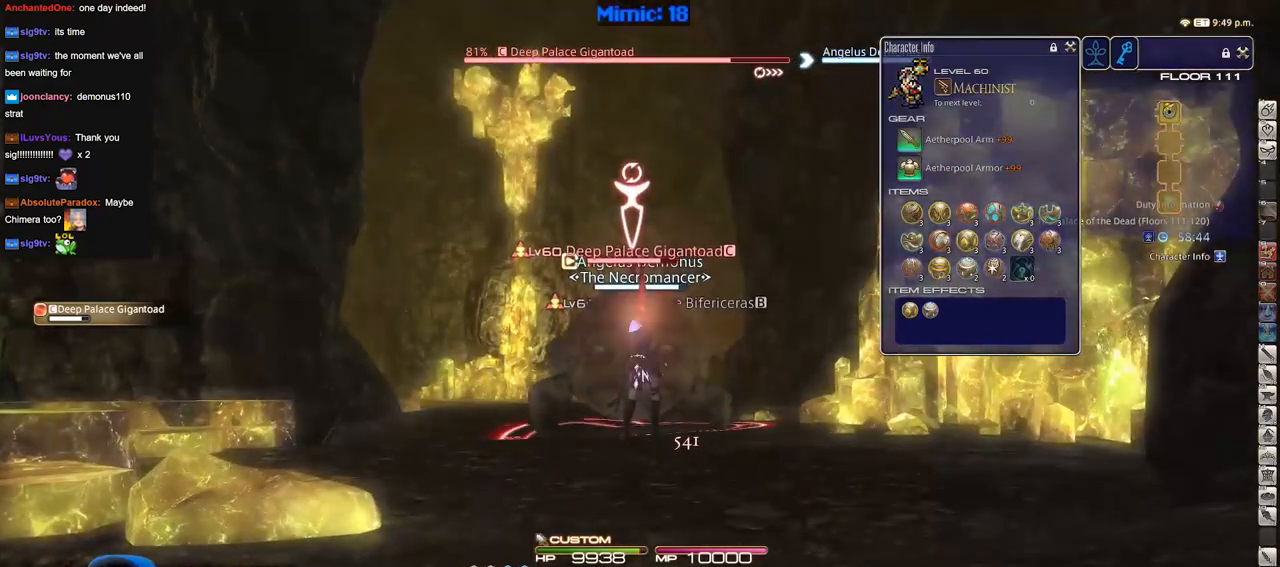
{"keys": [], "events": []}
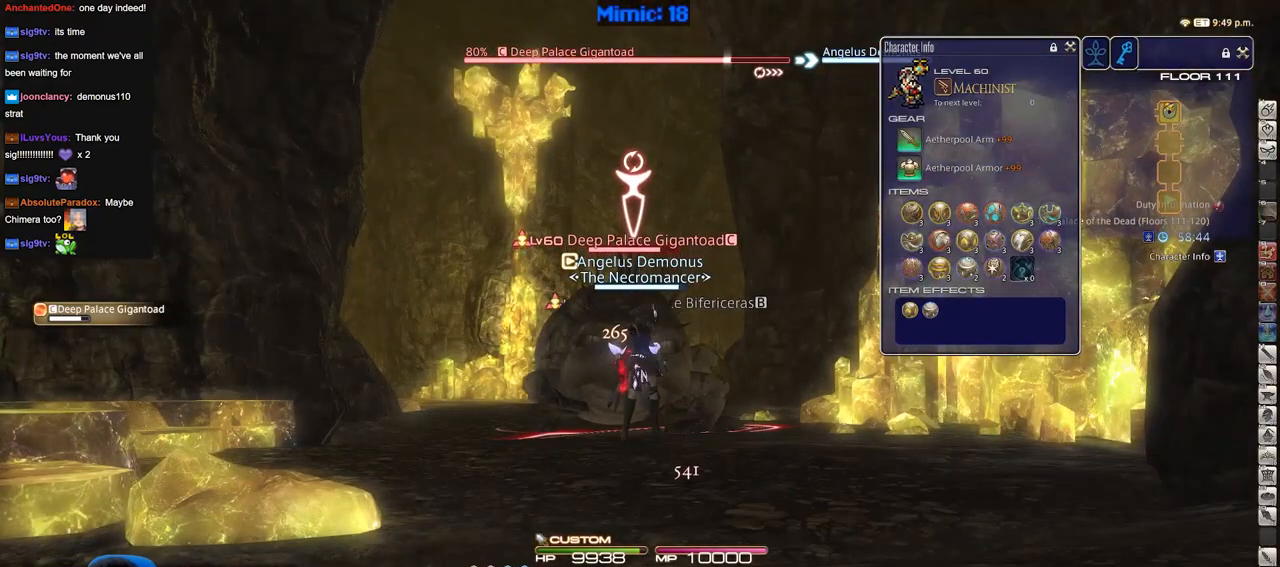
{"keys": [], "events": []}
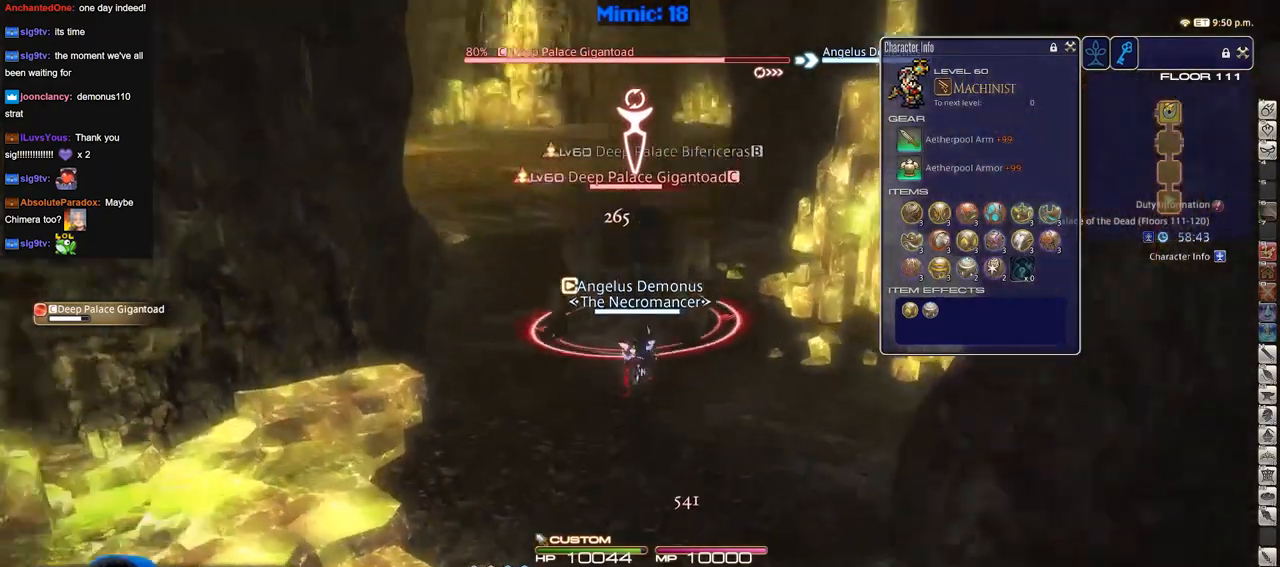
{"keys": [], "events": []}
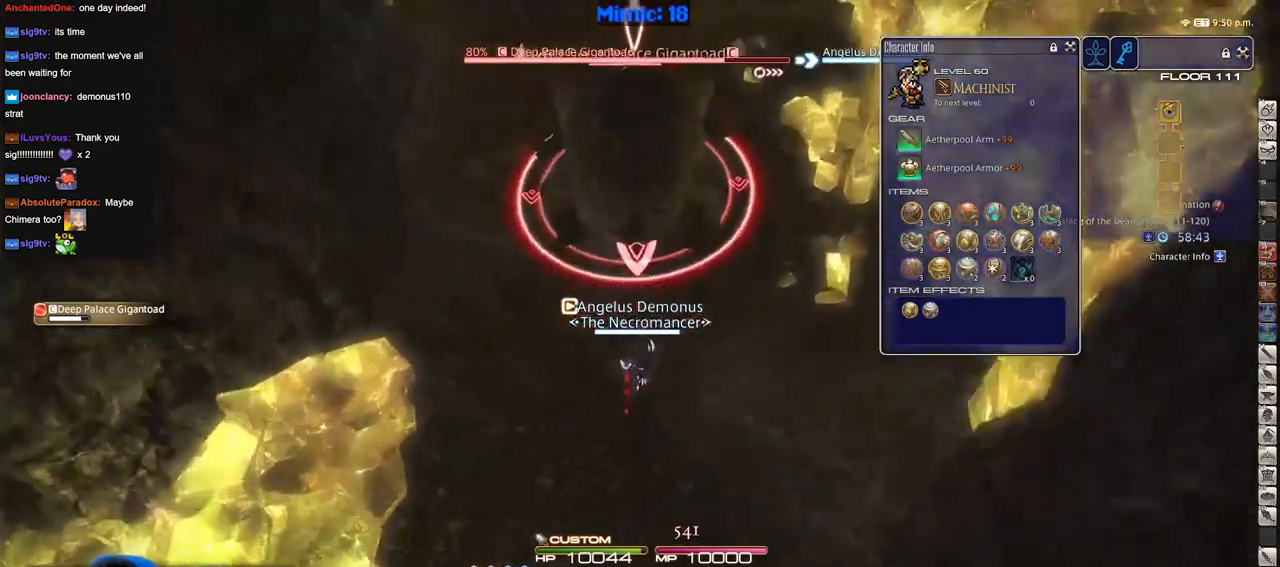
{"keys": [], "events": []}
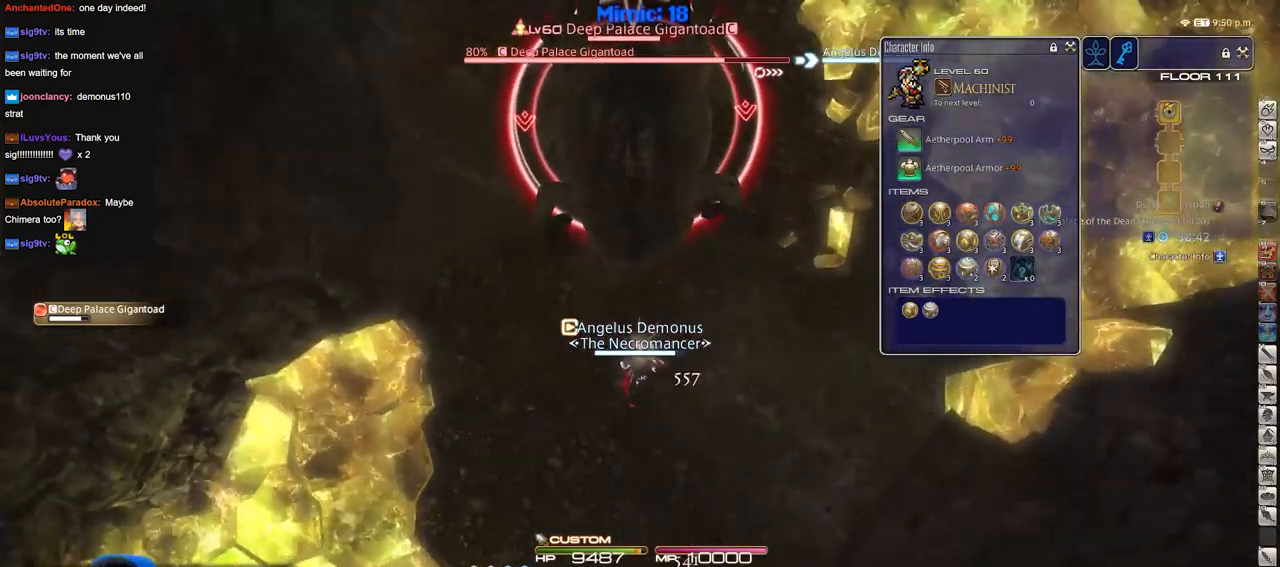
{"keys": [], "events": []}
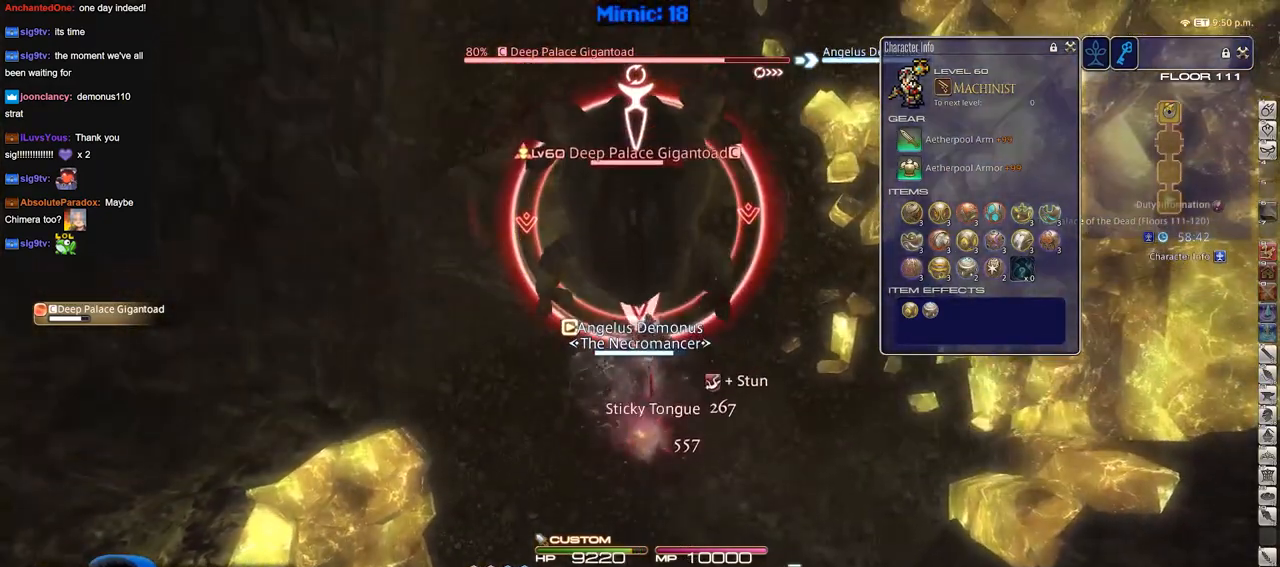
{"keys": ["s"], "events": [[467, "s", "down"]]}
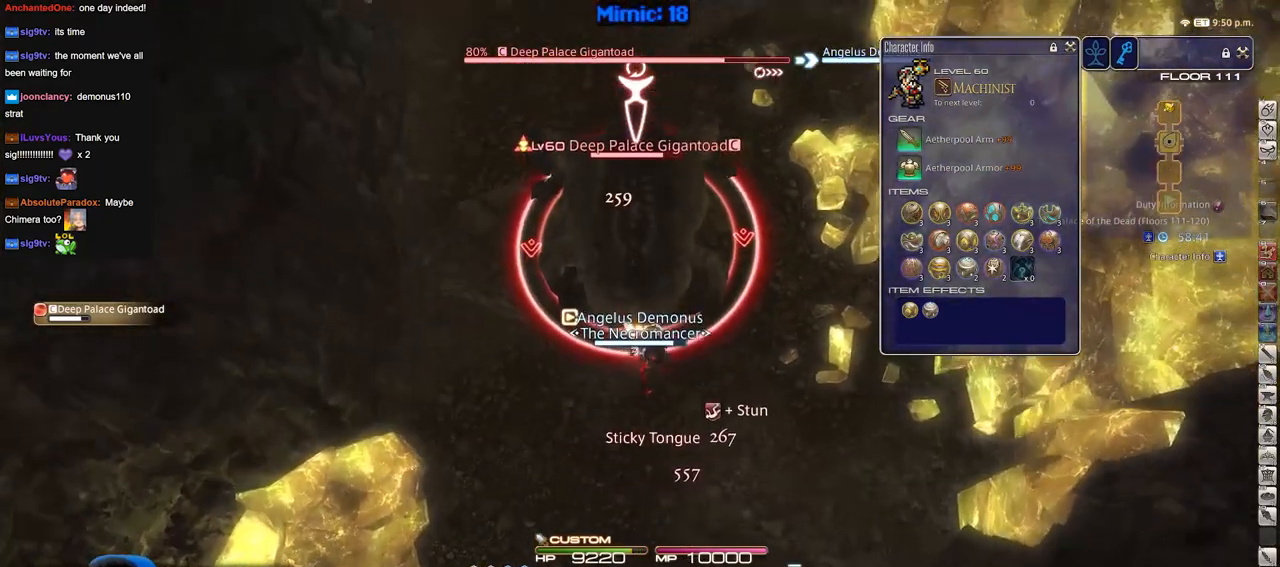
{"keys": ["s"], "events": []}
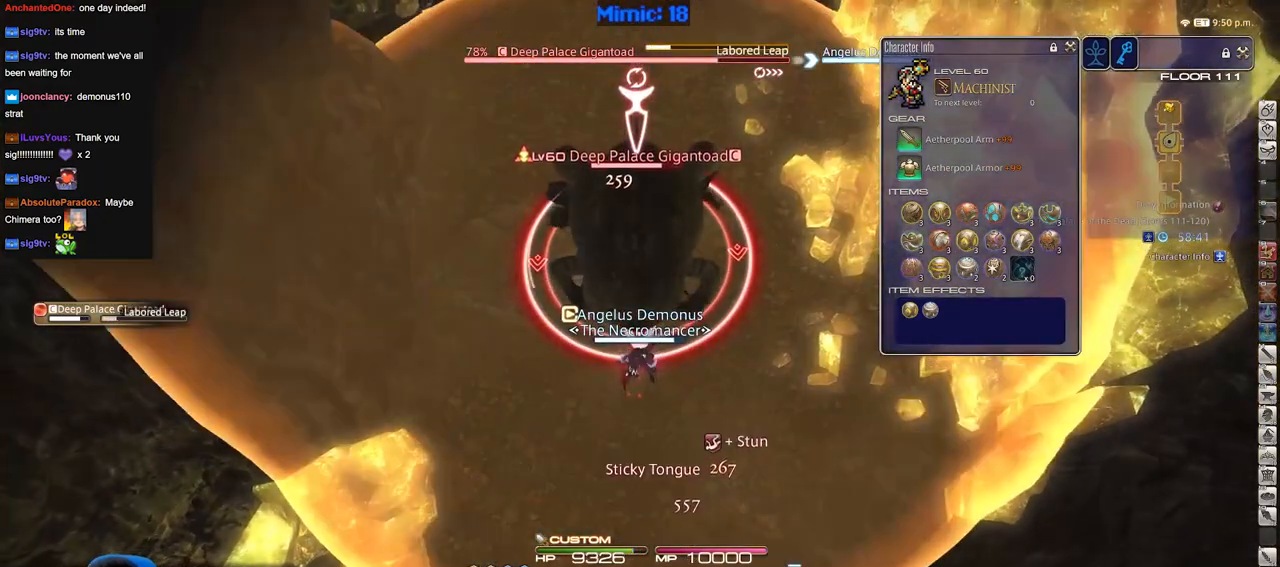
{"keys": ["s"], "events": []}
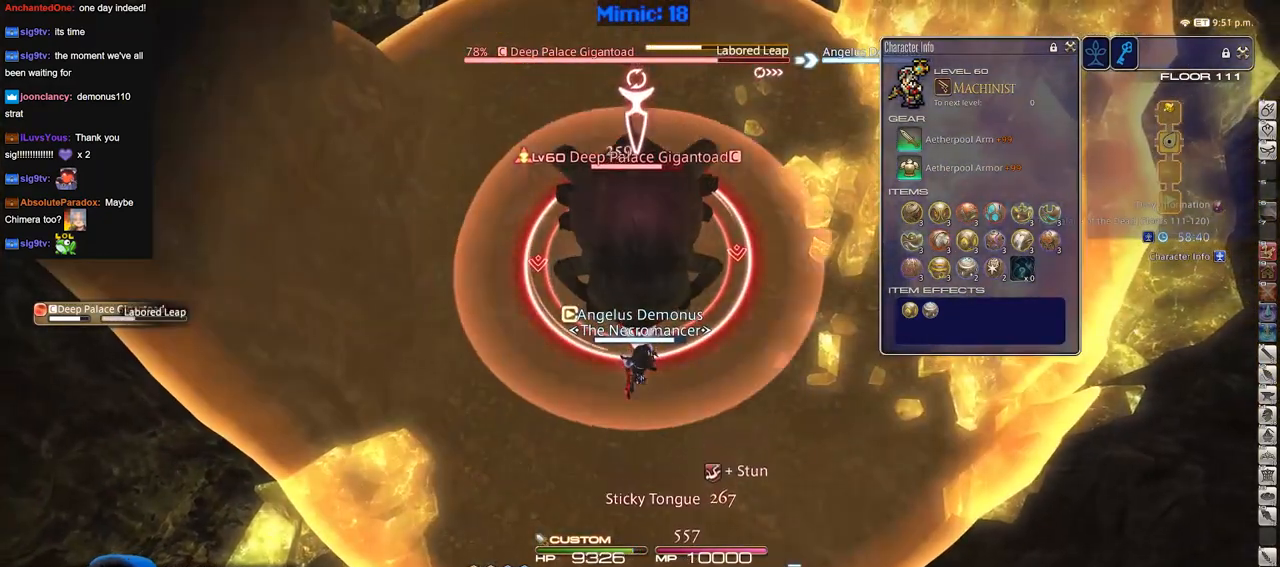
{"keys": ["s"], "events": []}
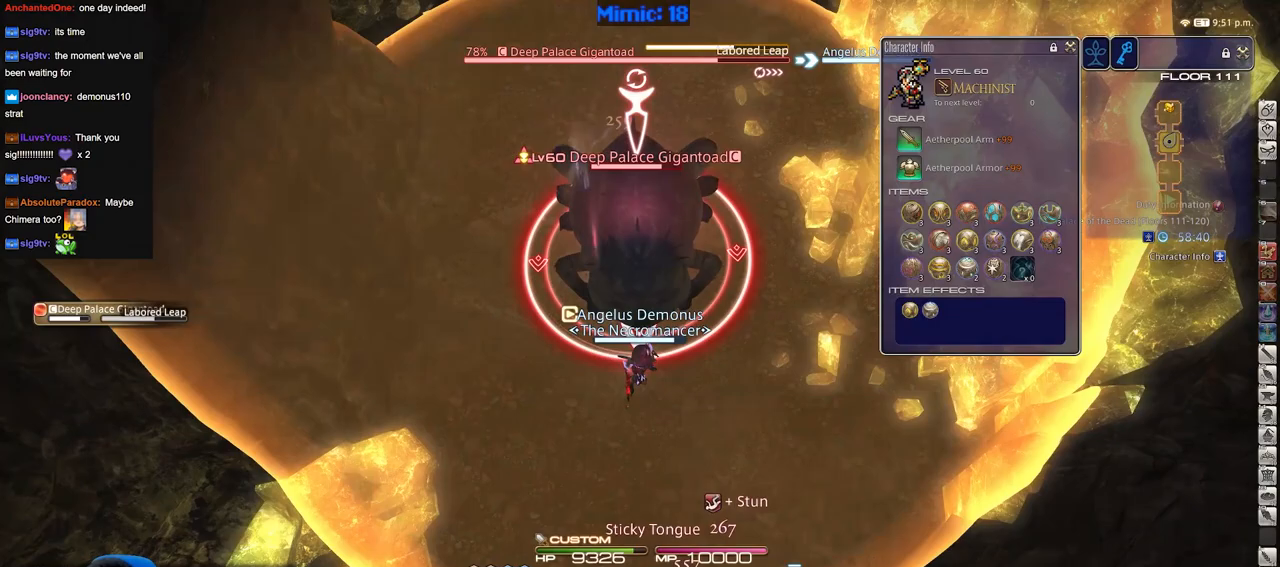
{"keys": ["s"], "events": []}
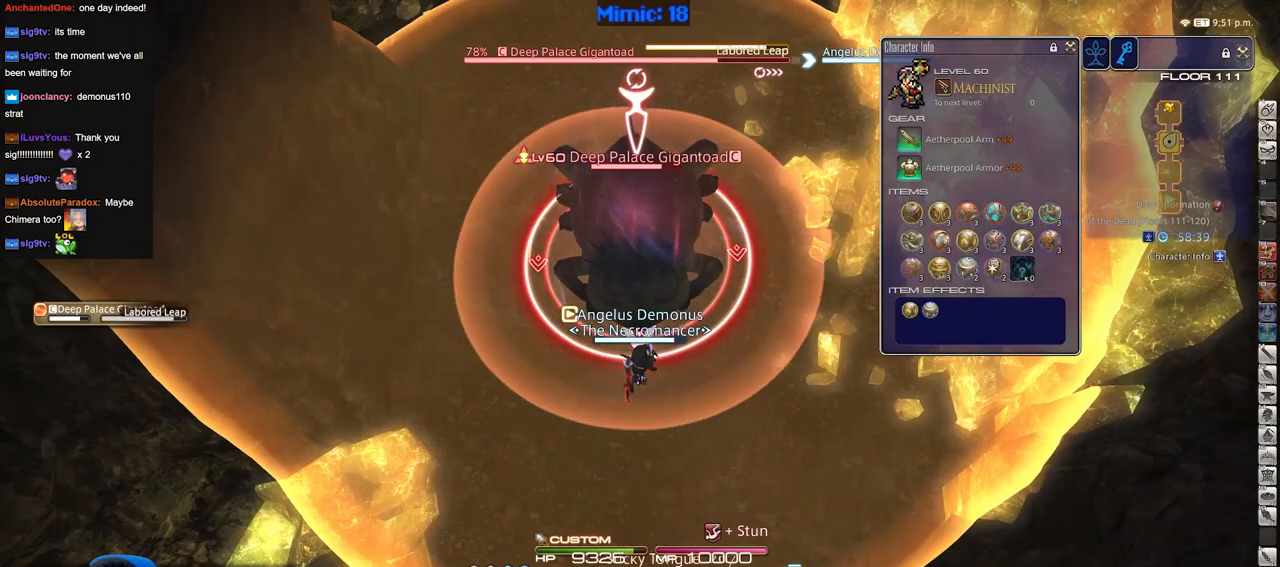
{"keys": ["s"], "events": []}
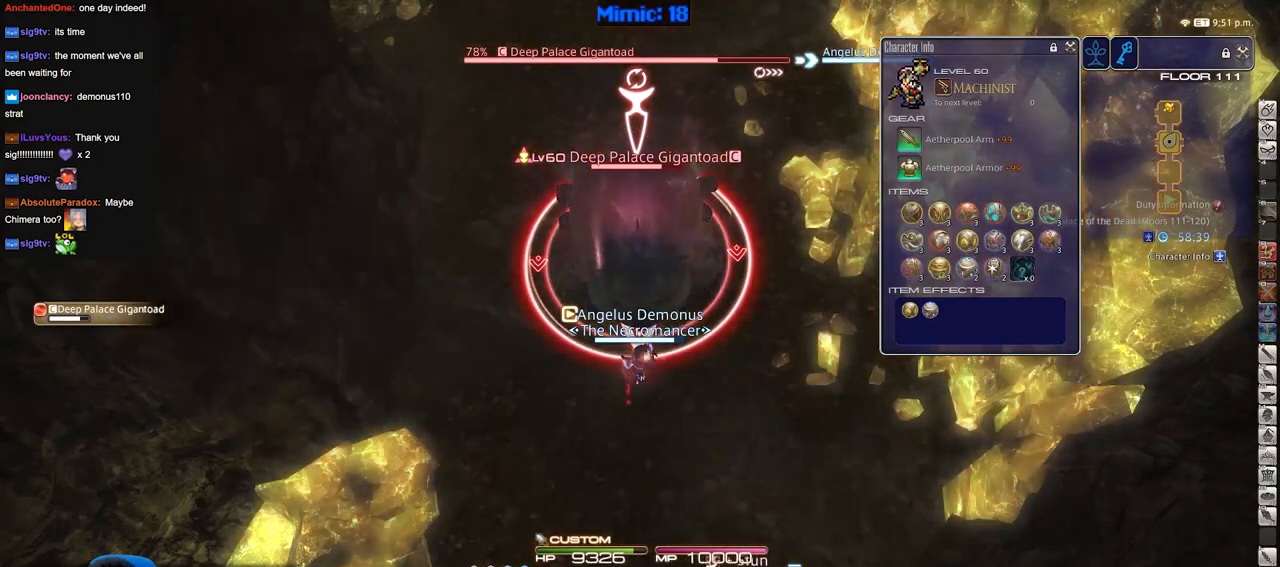
{"keys": [], "events": [[467, "s", "up"]]}
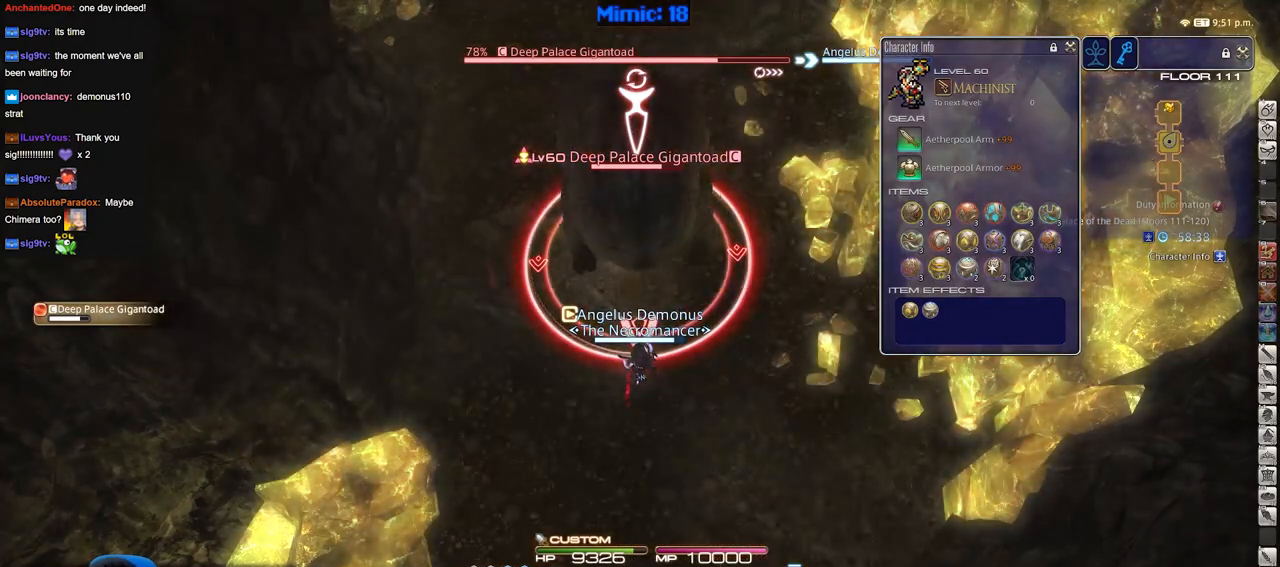
{"keys": [], "events": []}
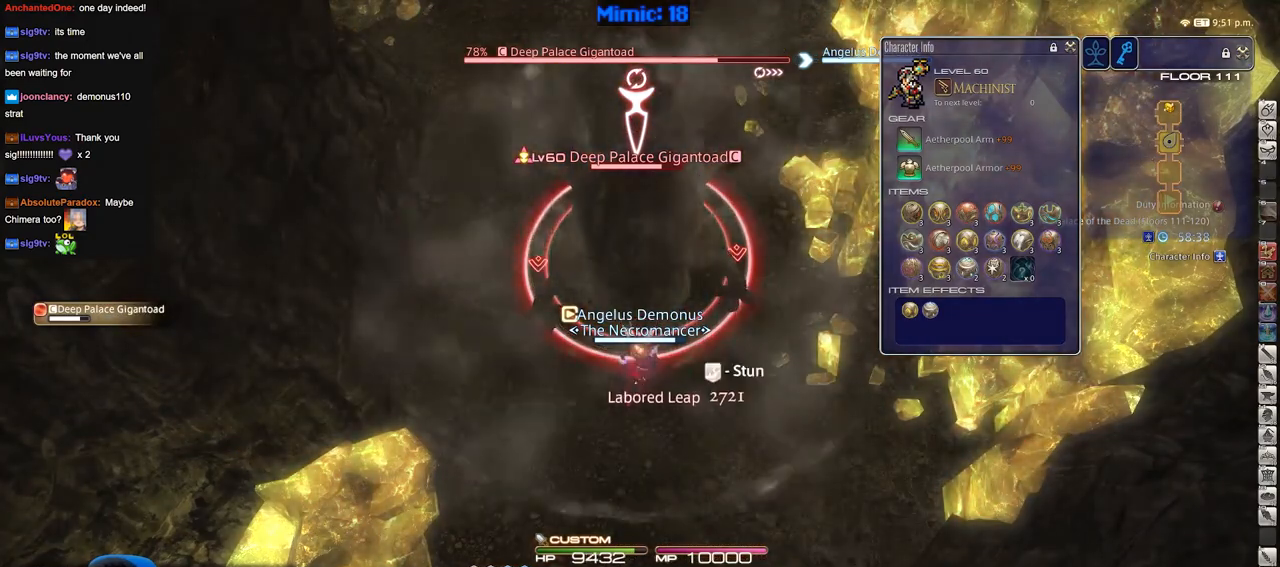
{"keys": [], "events": []}
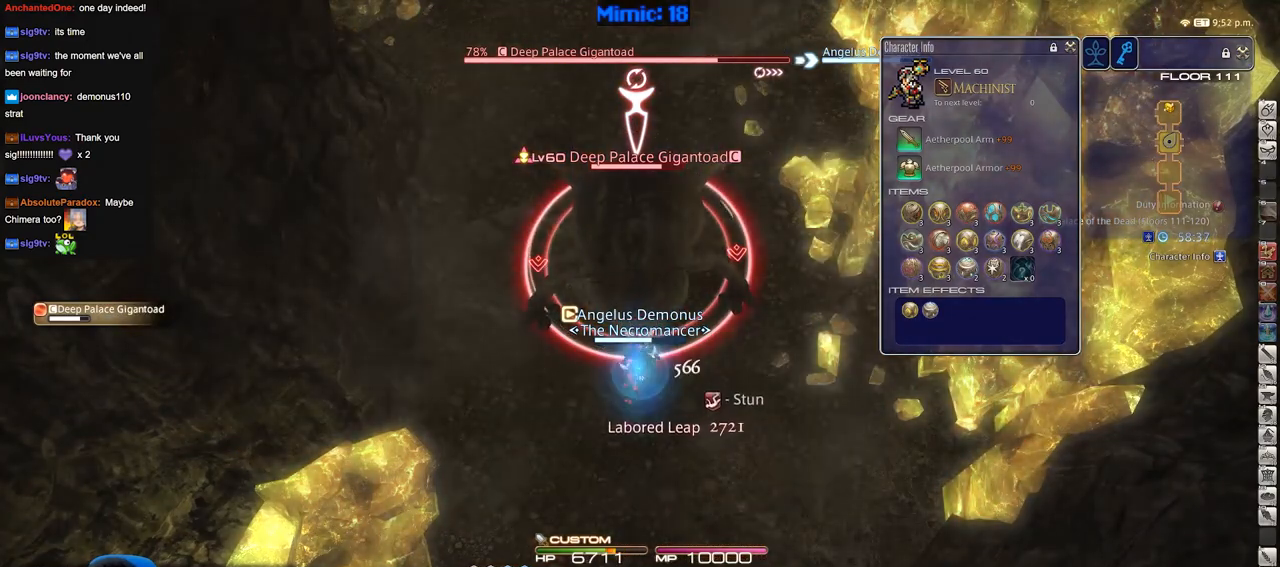
{"keys": ["s"], "events": [[200, "s", "down"]]}
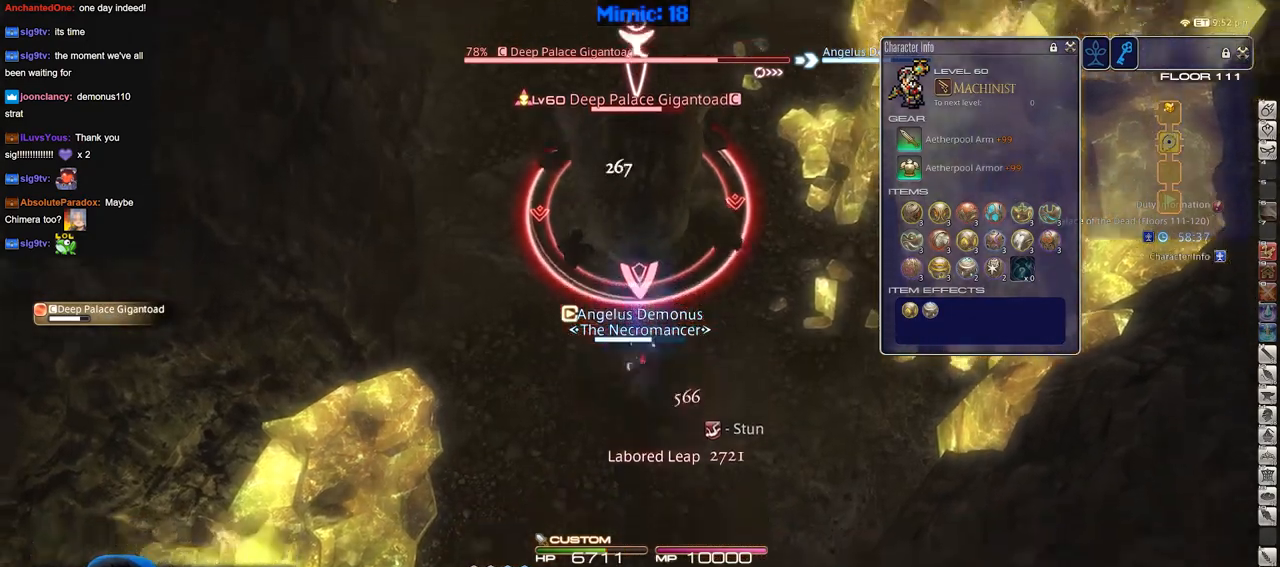
{"keys": ["s"], "events": []}
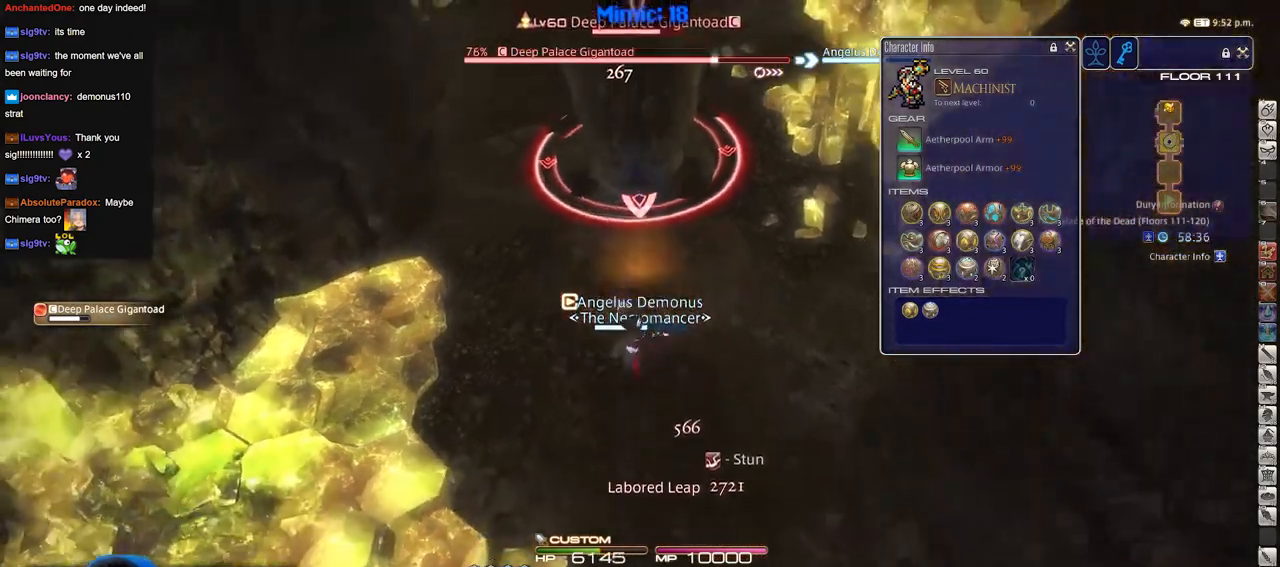
{"keys": [], "events": [[100, "s", "up"]]}
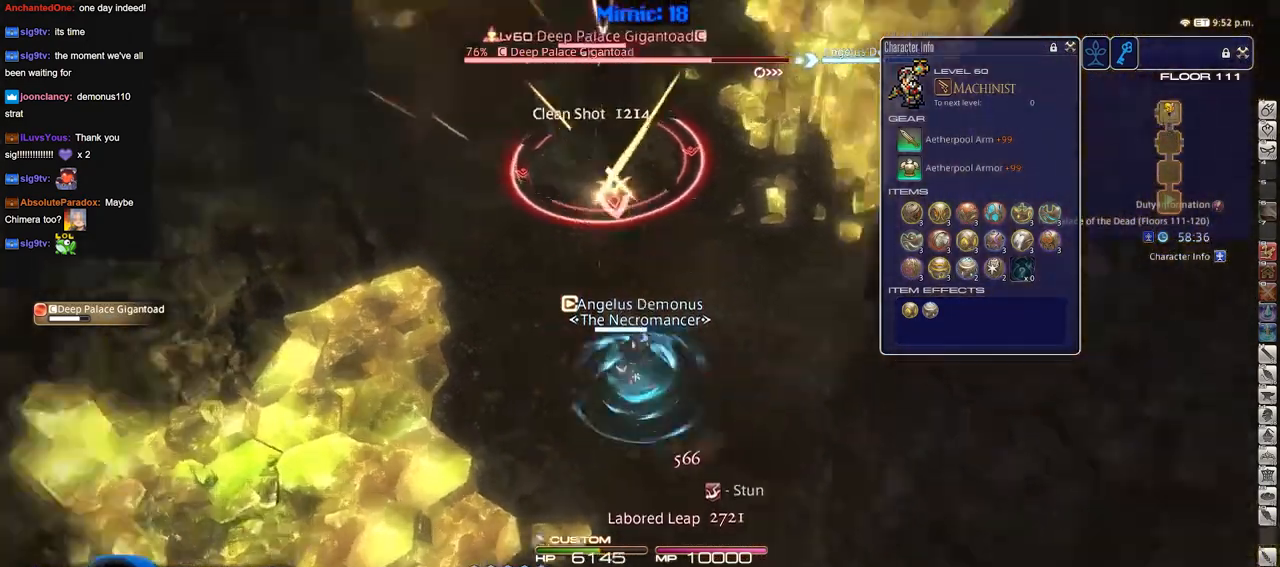
{"keys": ["a", "w"], "events": [[434, "a", "down"], [484, "w", "down"]]}
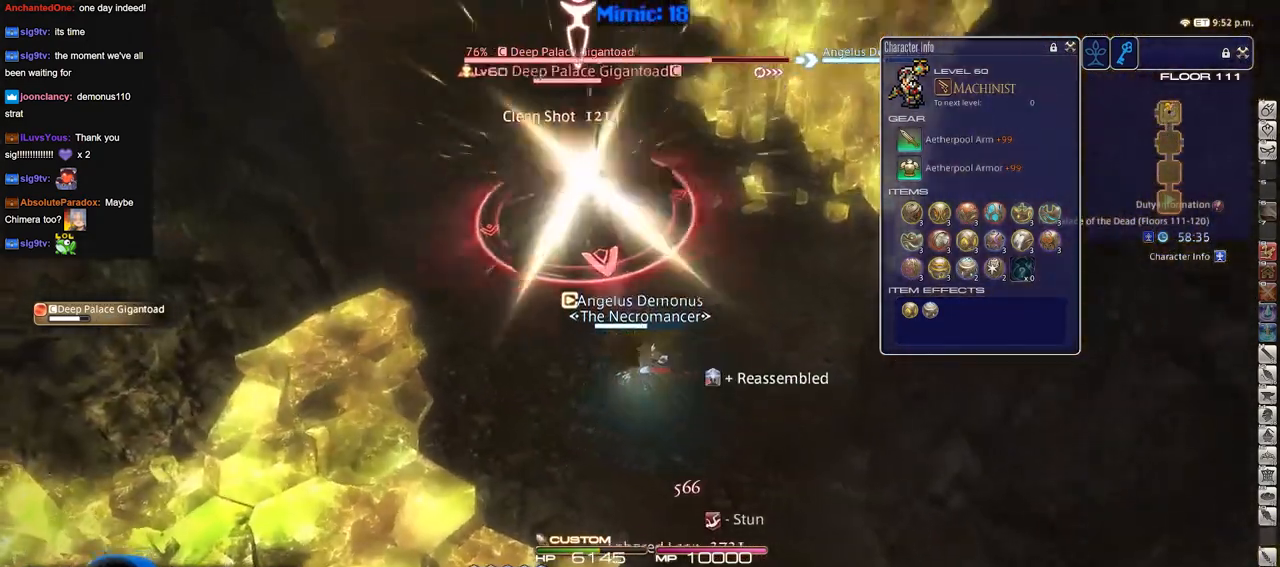
{"keys": ["a", "w"], "events": []}
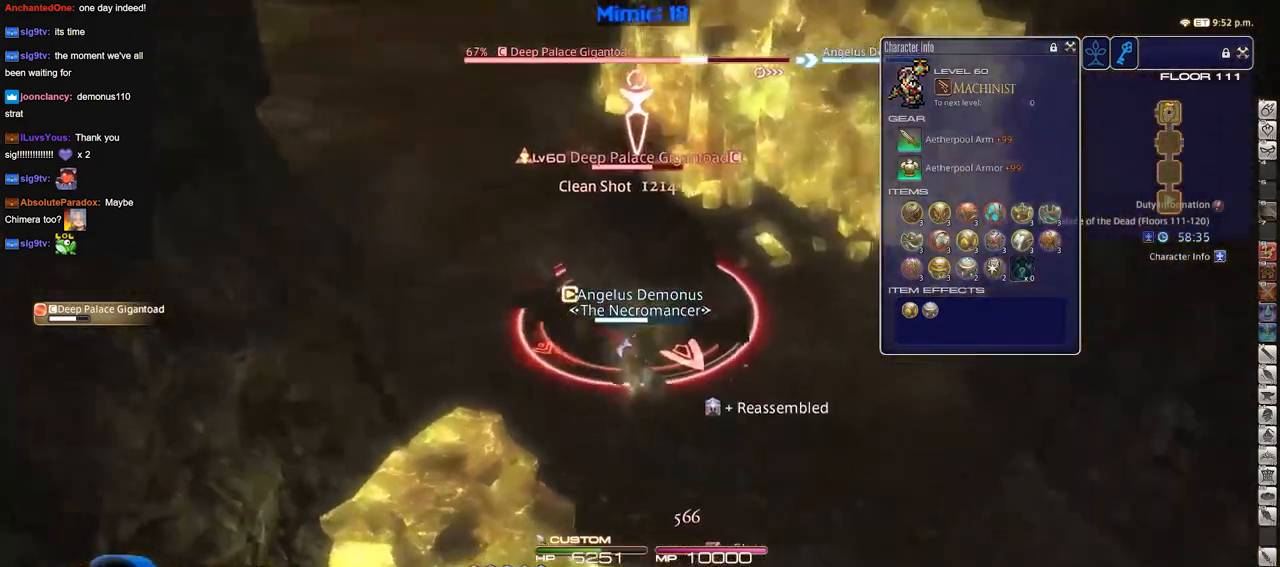
{"keys": ["w"], "events": [[234, "a", "up"]]}
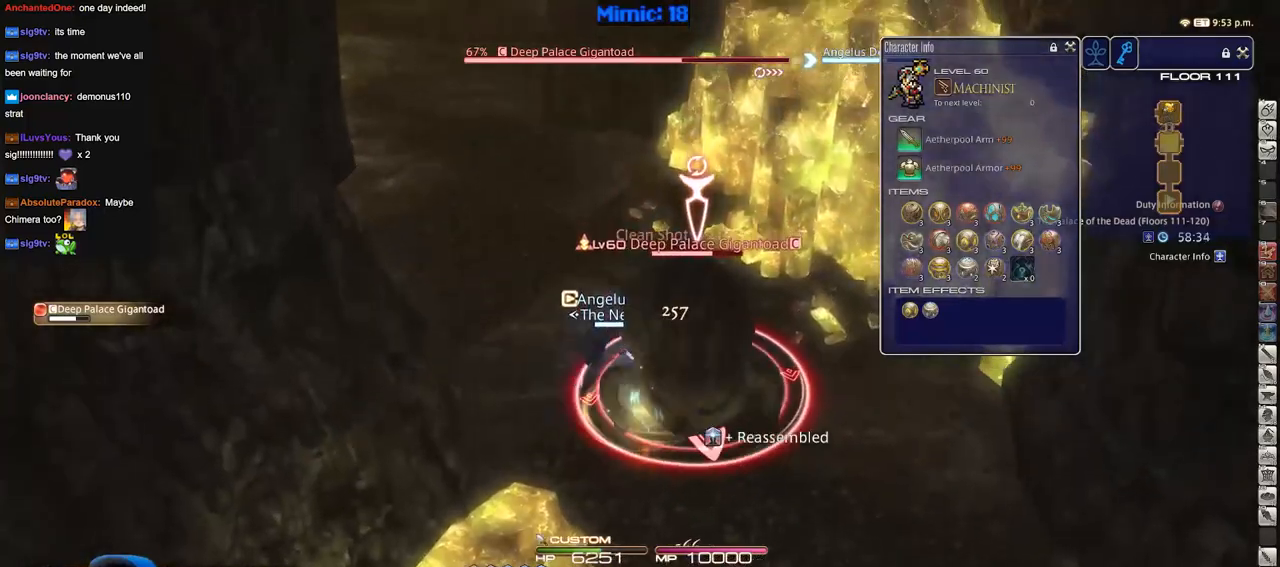
{"keys": [], "events": [[150, "w", "up"]]}
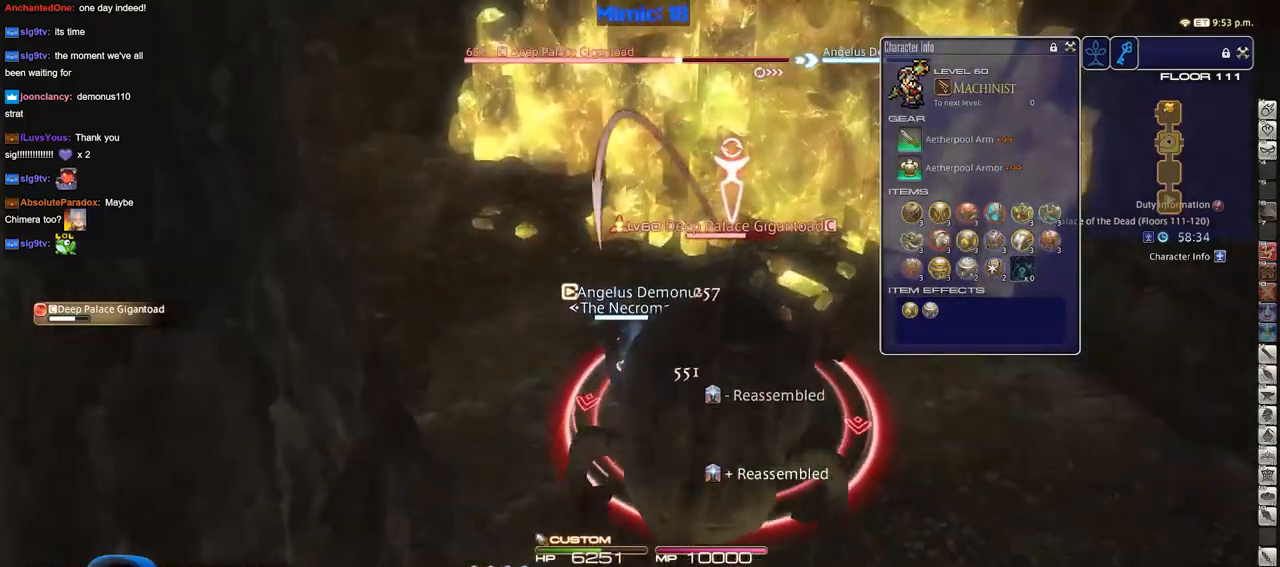
{"keys": [], "events": []}
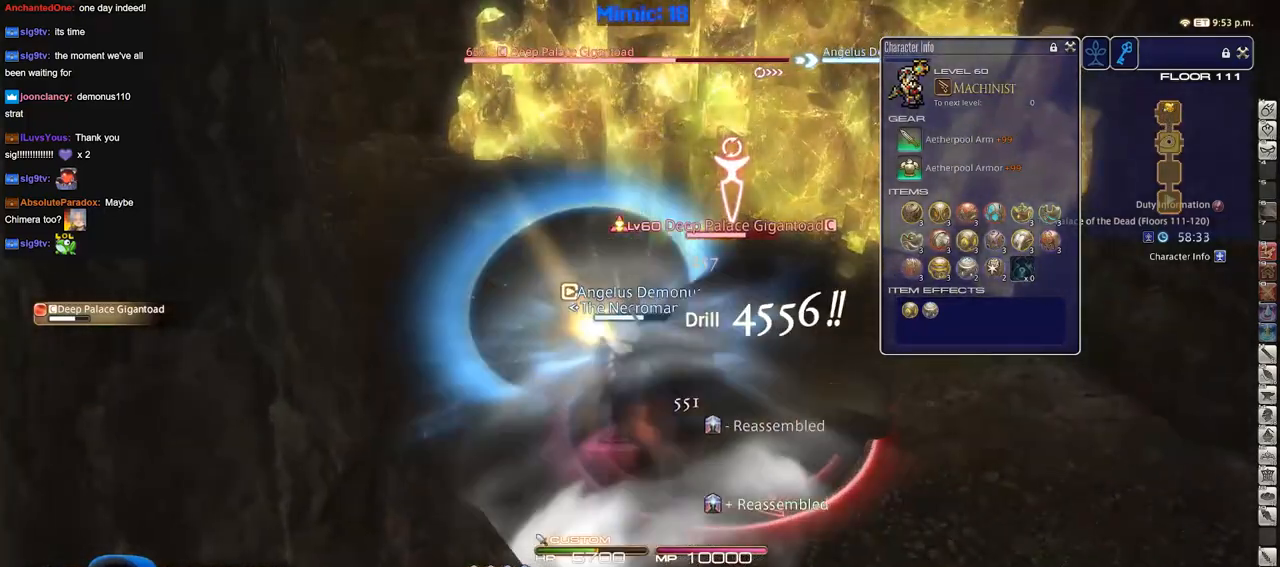
{"keys": [], "events": []}
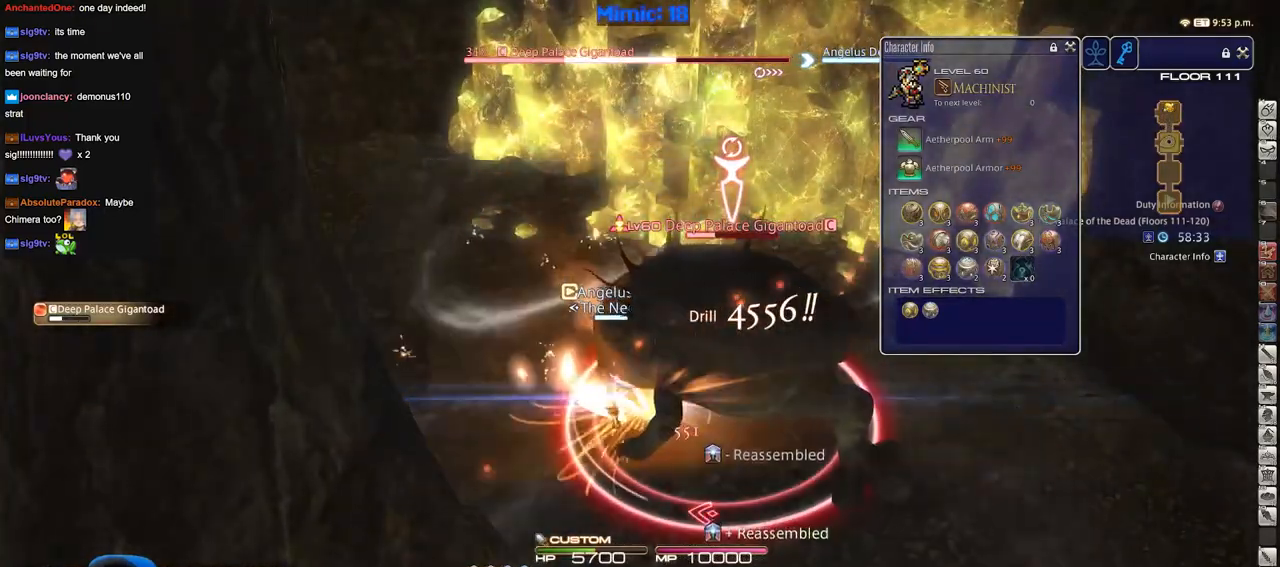
{"keys": ["d", "s"], "events": [[300, "s", "down"], [400, "d", "down"]]}
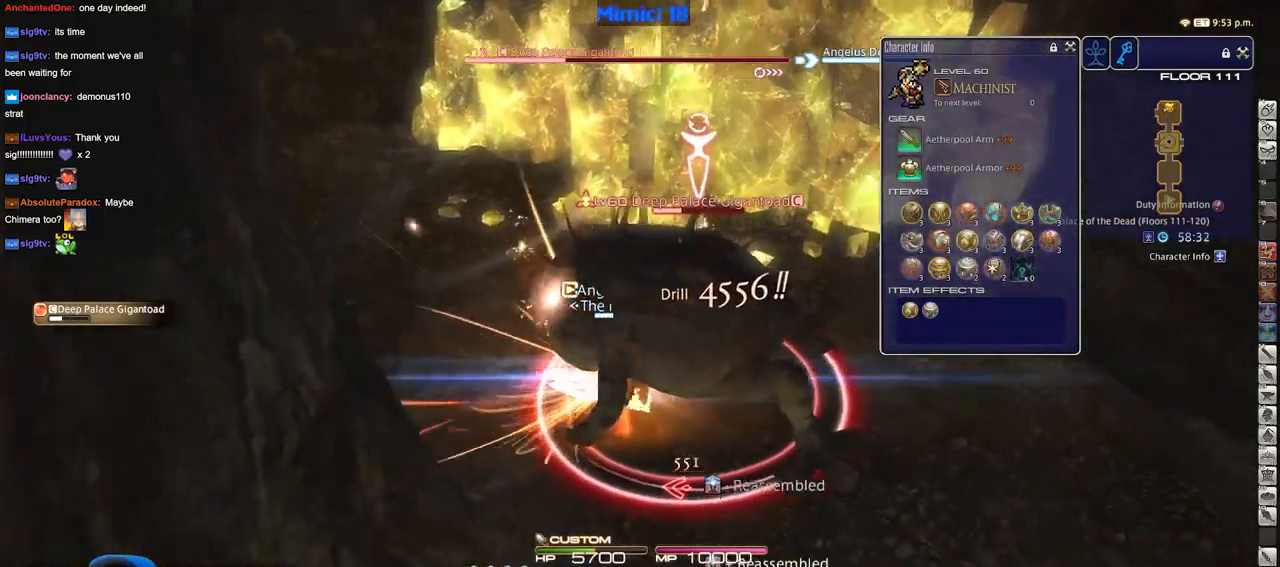
{"keys": ["d", "s"], "events": []}
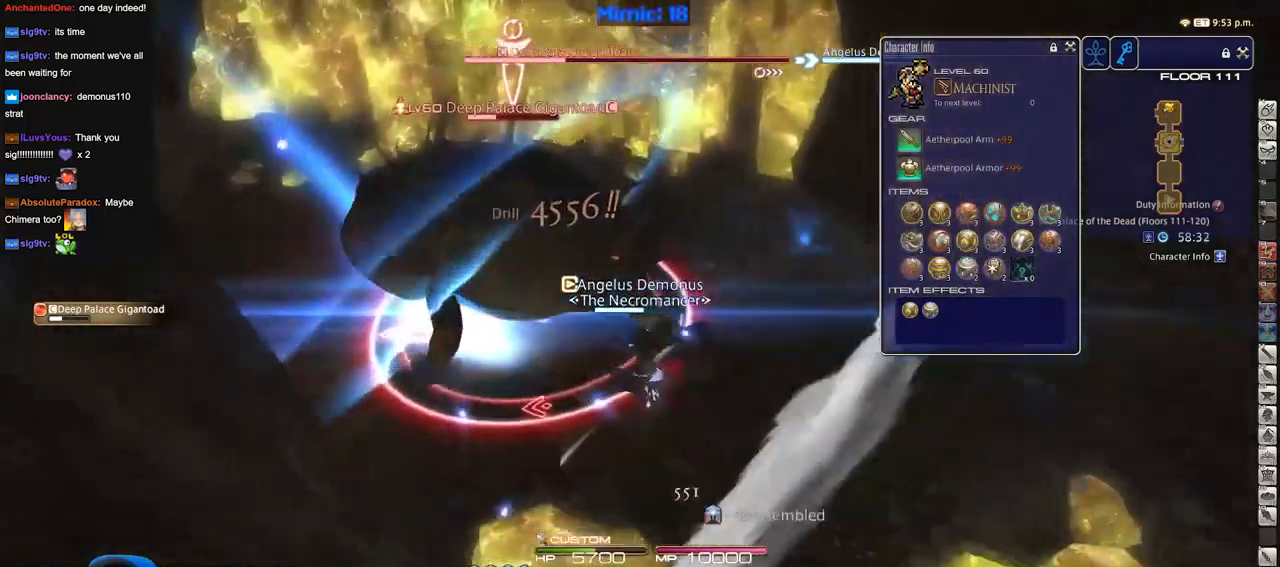
{"keys": ["d", "s"], "events": []}
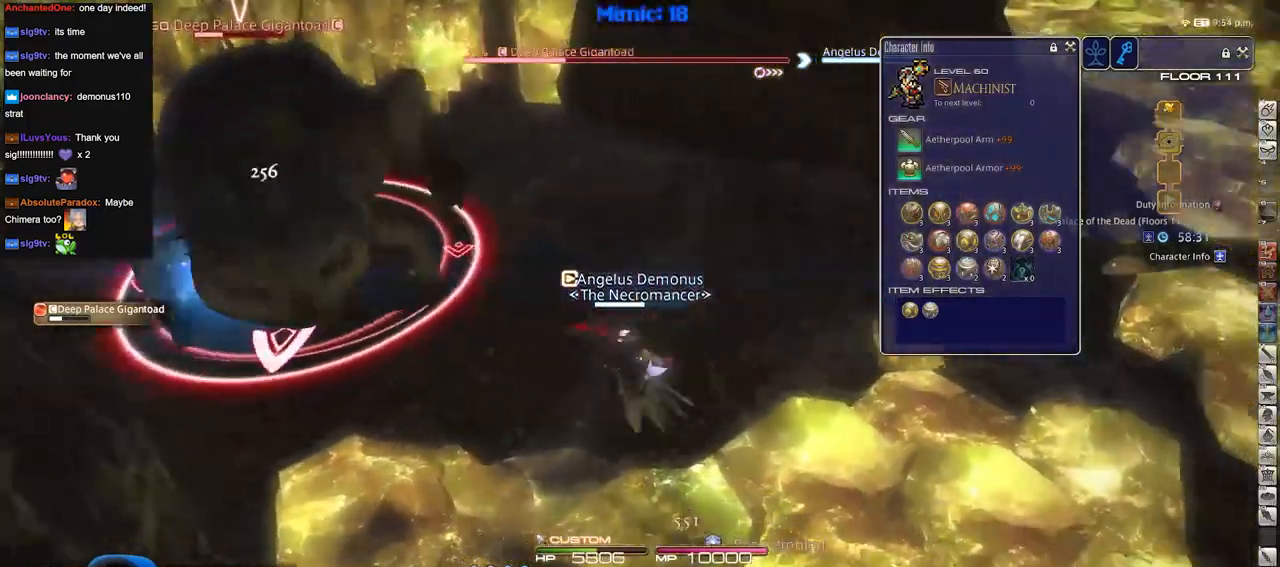
{"keys": [], "events": [[200, "s", "up"], [250, "d", "up"], [300, "w", "down"], [400, "a", "down"], [483, "a", "up"], [483, "w", "up"]]}